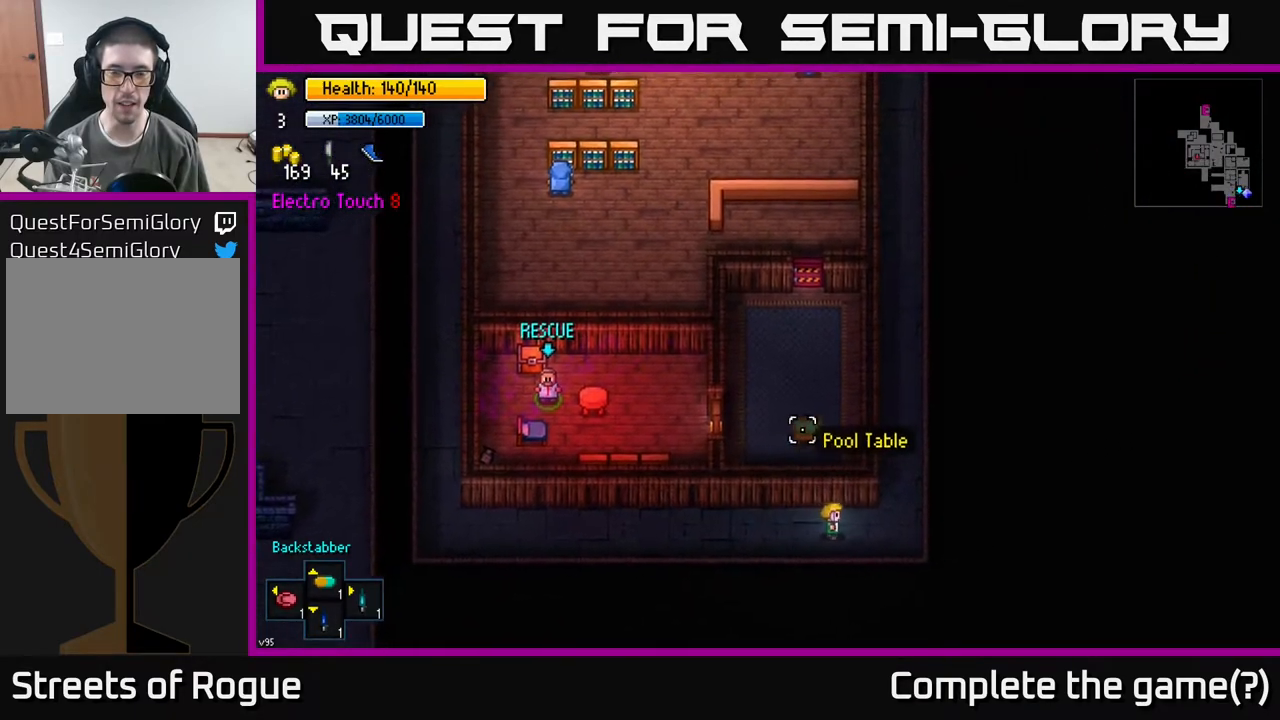
Gameplay with a controller (Xbox layout); each line is a JSON object with the inputs held at the frame after it. "events" lists button and stick changes between this image and that frame as [ms after this image, input, new state], when the widget could be followed in between.
{"buttons": [], "left_stick": "up", "right_stick": "up", "events": [[33, "left_stick", "up-right"], [267, "left_stick", "up"]]}
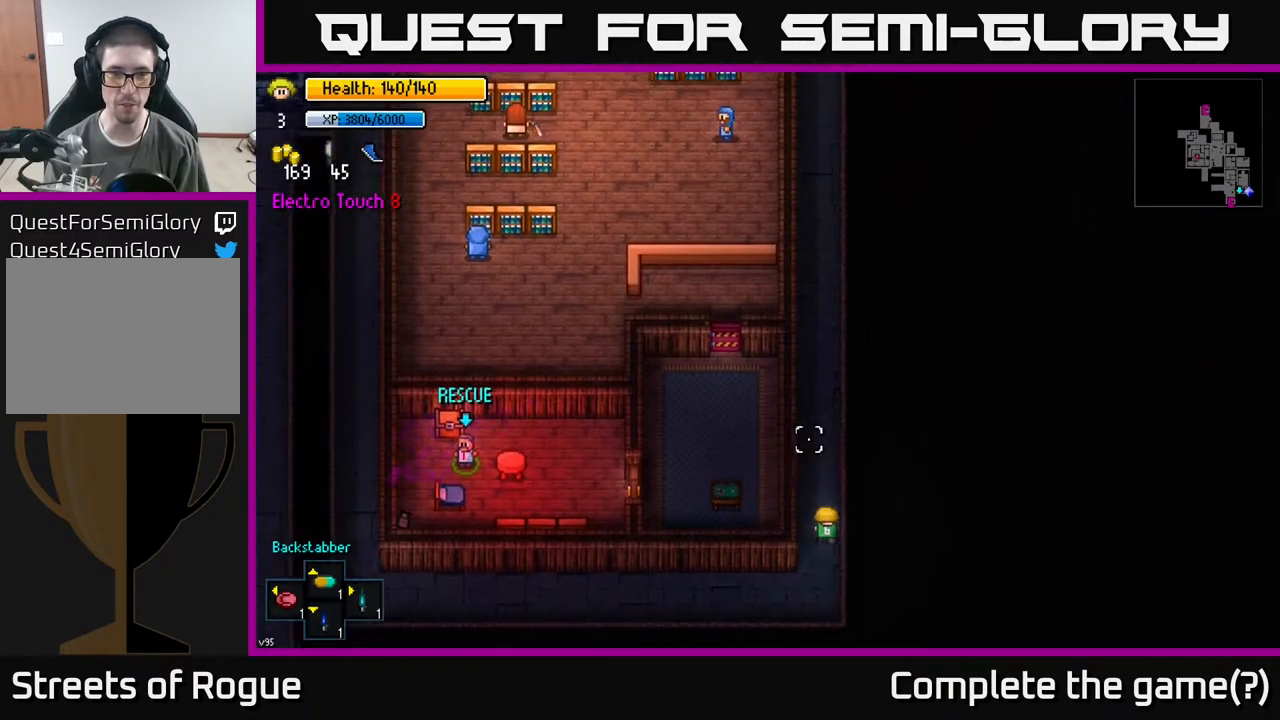
{"buttons": [], "left_stick": "up", "right_stick": "up", "events": []}
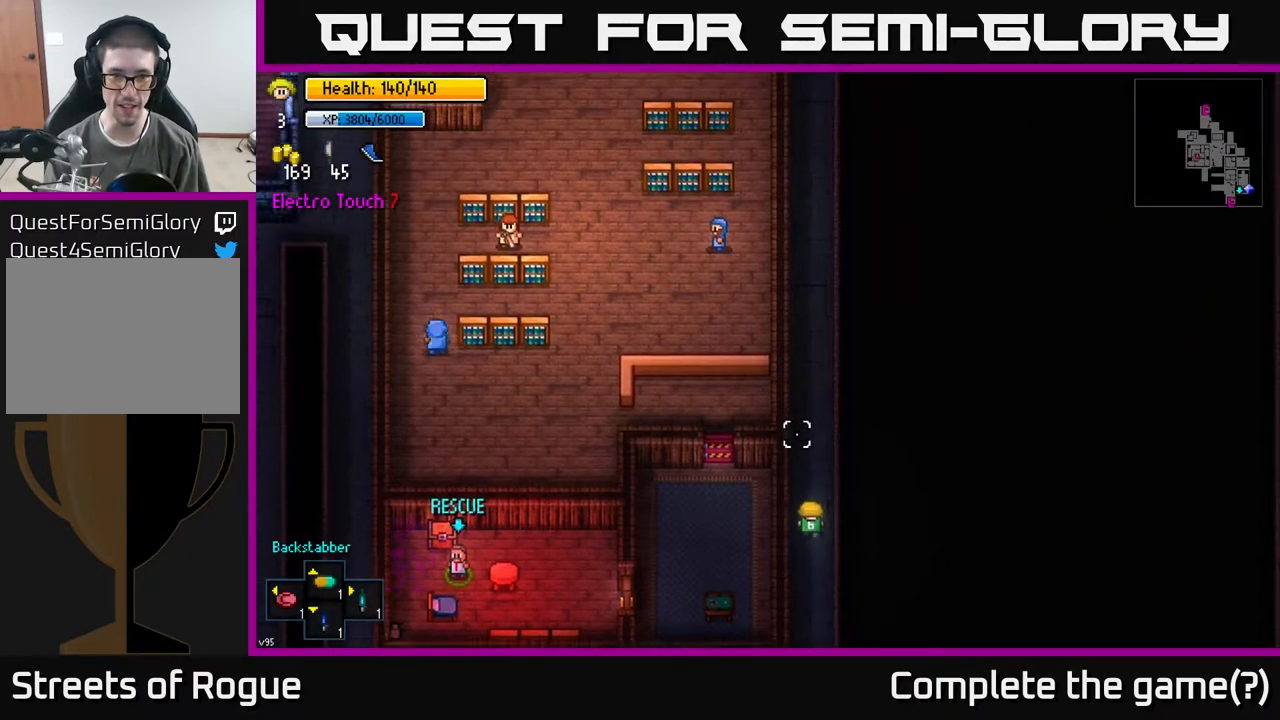
{"buttons": [], "left_stick": "up", "right_stick": "up-left", "events": [[100, "right_stick", "up-left"]]}
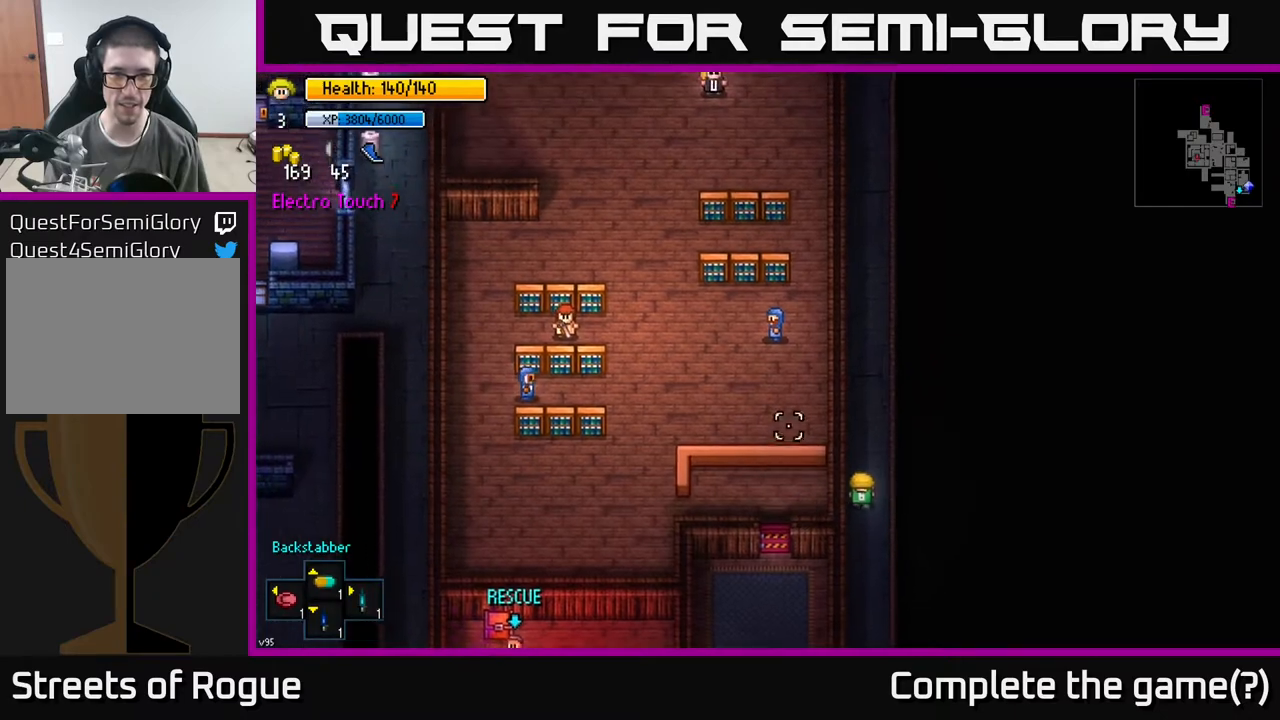
{"buttons": [], "left_stick": "up", "right_stick": "up-left", "events": []}
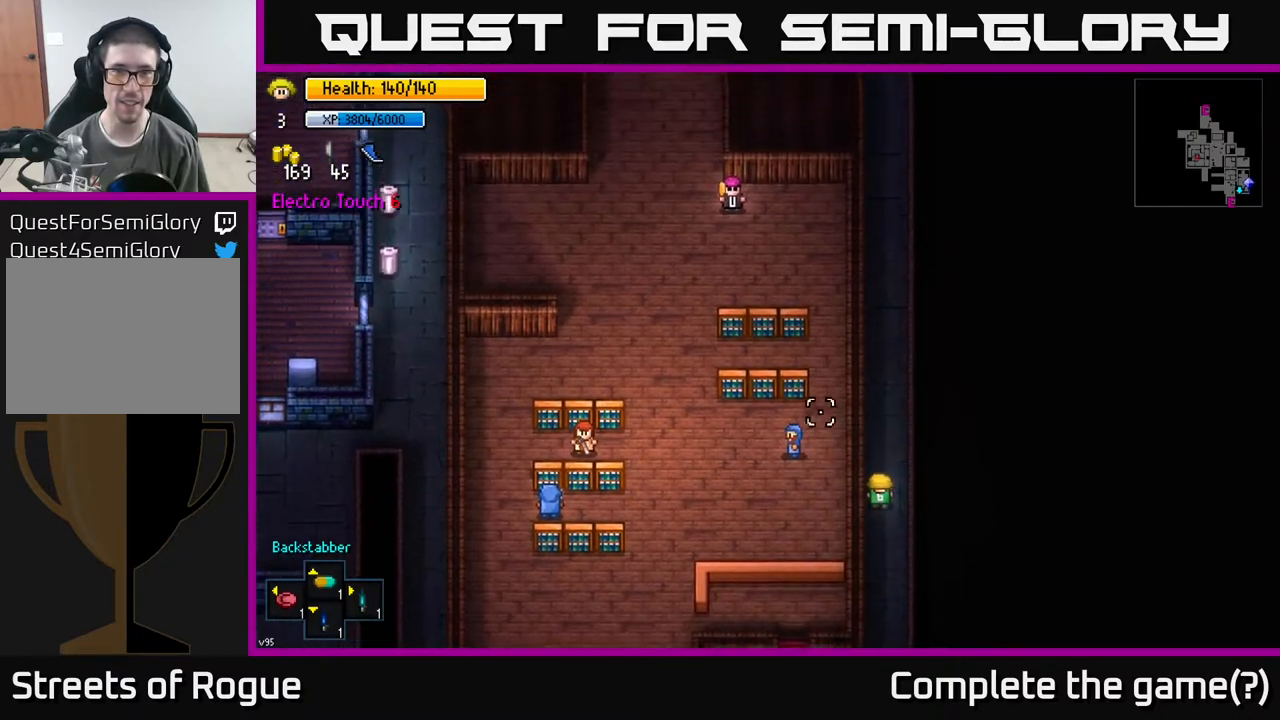
{"buttons": [], "left_stick": "up", "right_stick": "up-left", "events": []}
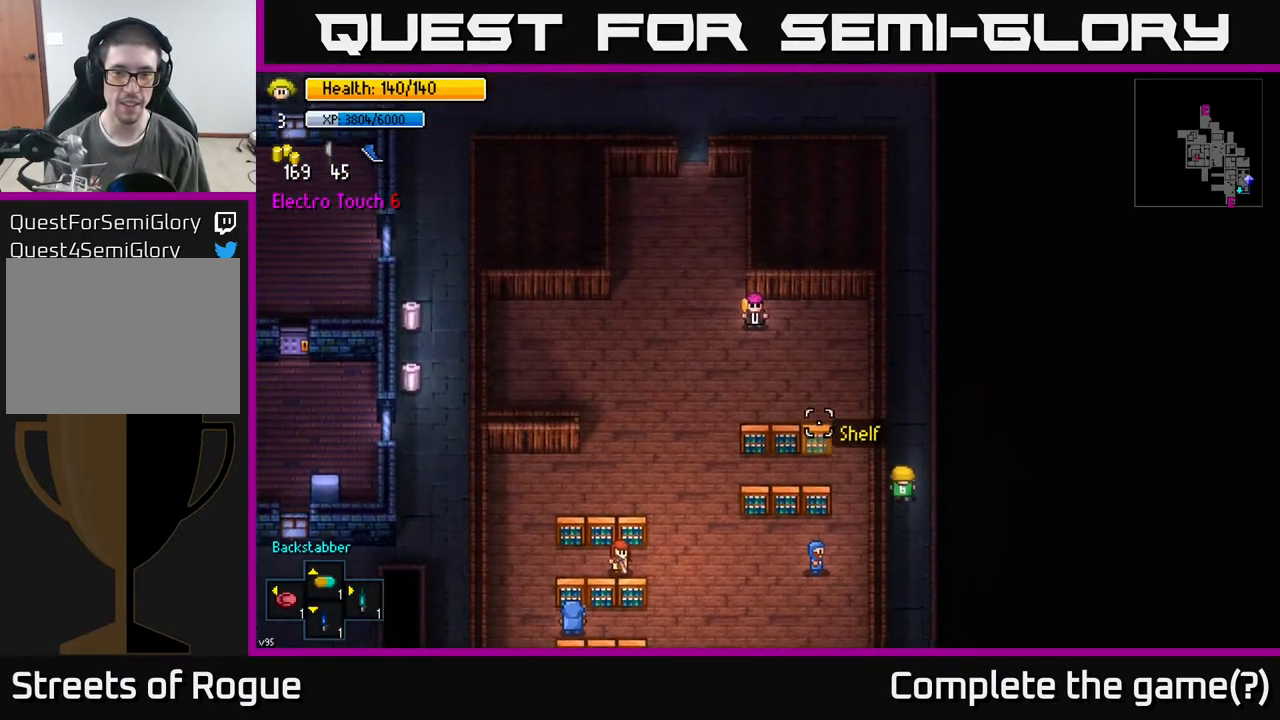
{"buttons": [], "left_stick": "up", "right_stick": "left", "events": [[450, "right_stick", "left"]]}
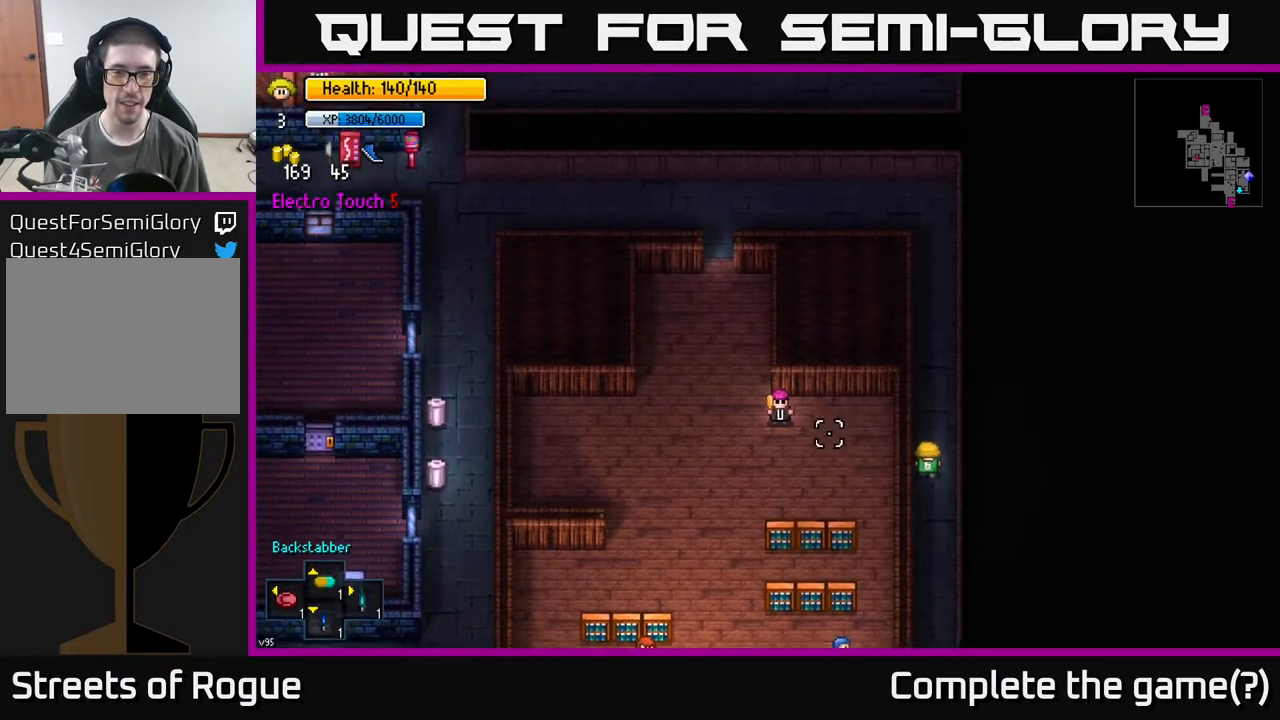
{"buttons": [], "left_stick": "up", "right_stick": "left", "events": []}
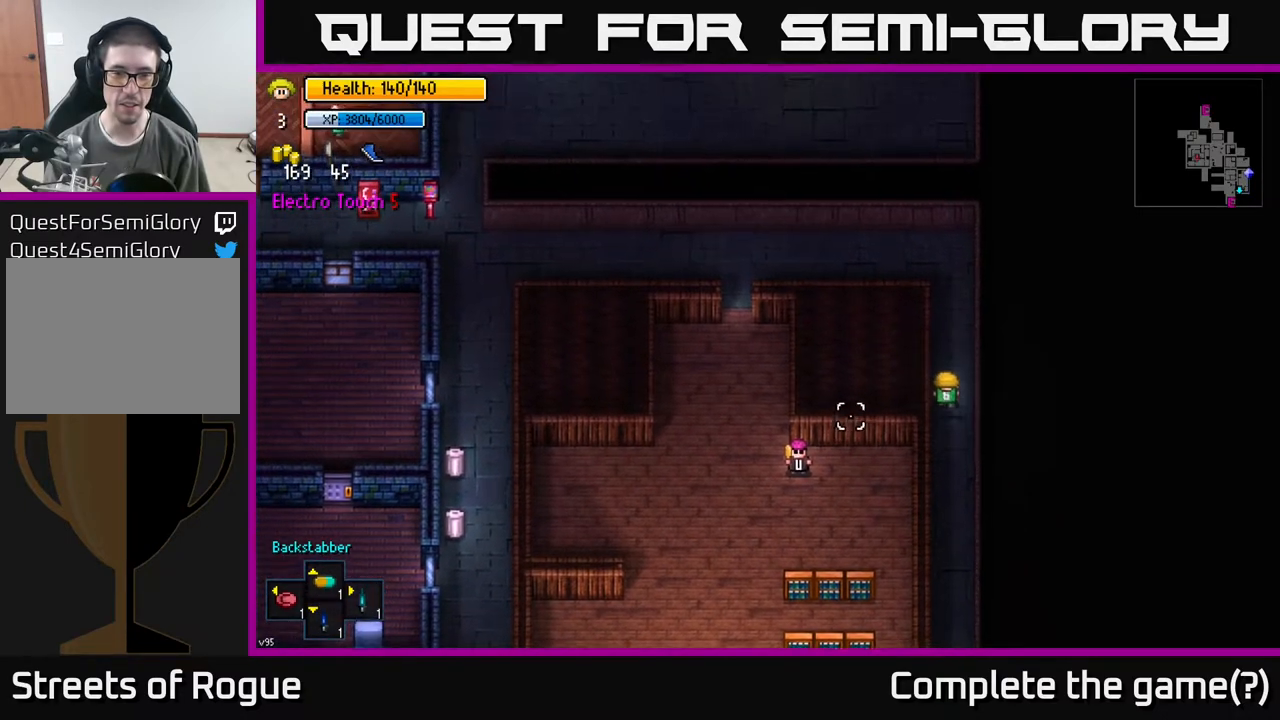
{"buttons": [], "left_stick": "up-left", "right_stick": "left", "events": [[200, "left_stick", "up-left"]]}
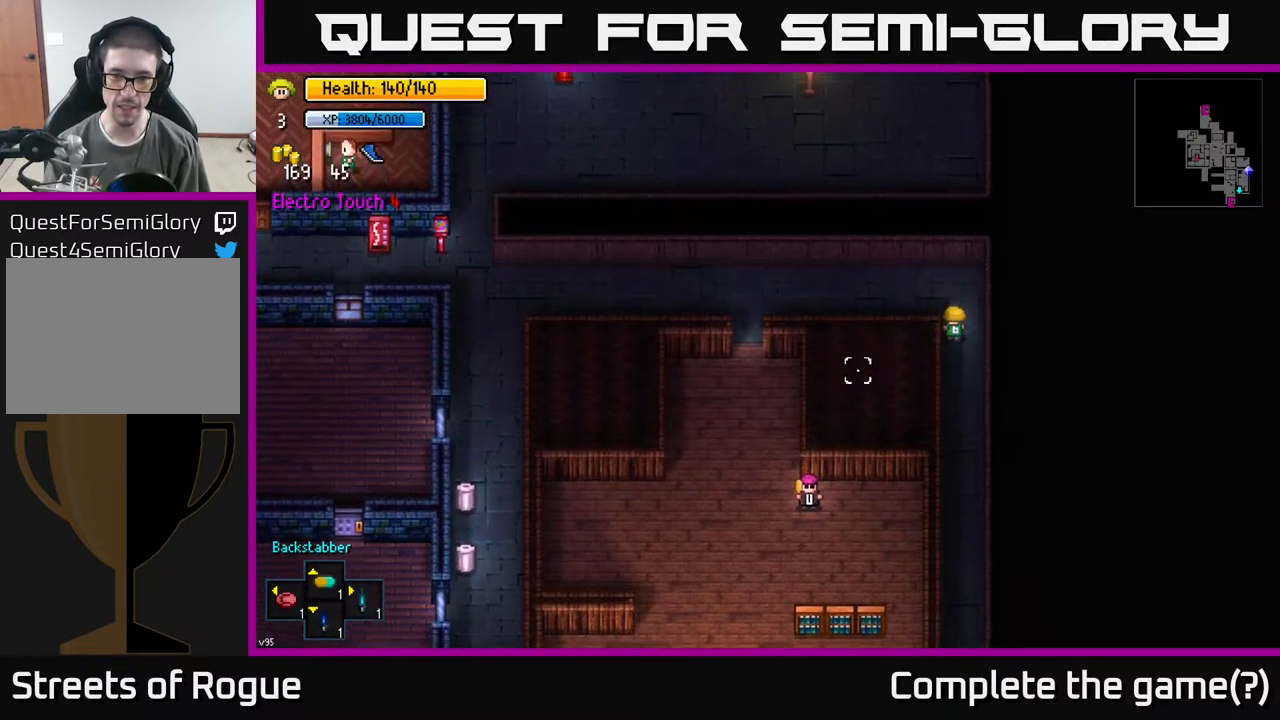
{"buttons": [], "left_stick": "left", "right_stick": "down-left", "events": [[133, "right_stick", "down-left"], [217, "left_stick", "left"]]}
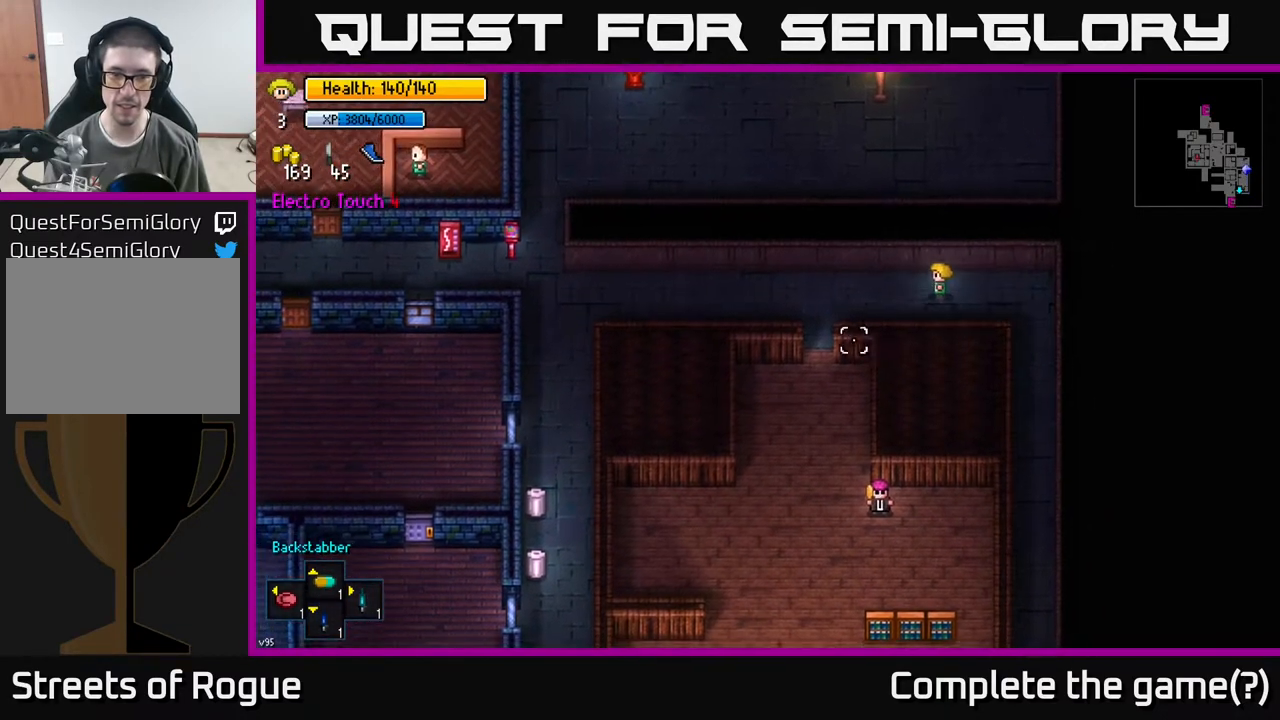
{"buttons": [], "left_stick": "left", "right_stick": "center", "events": [[433, "right_stick", "center"]]}
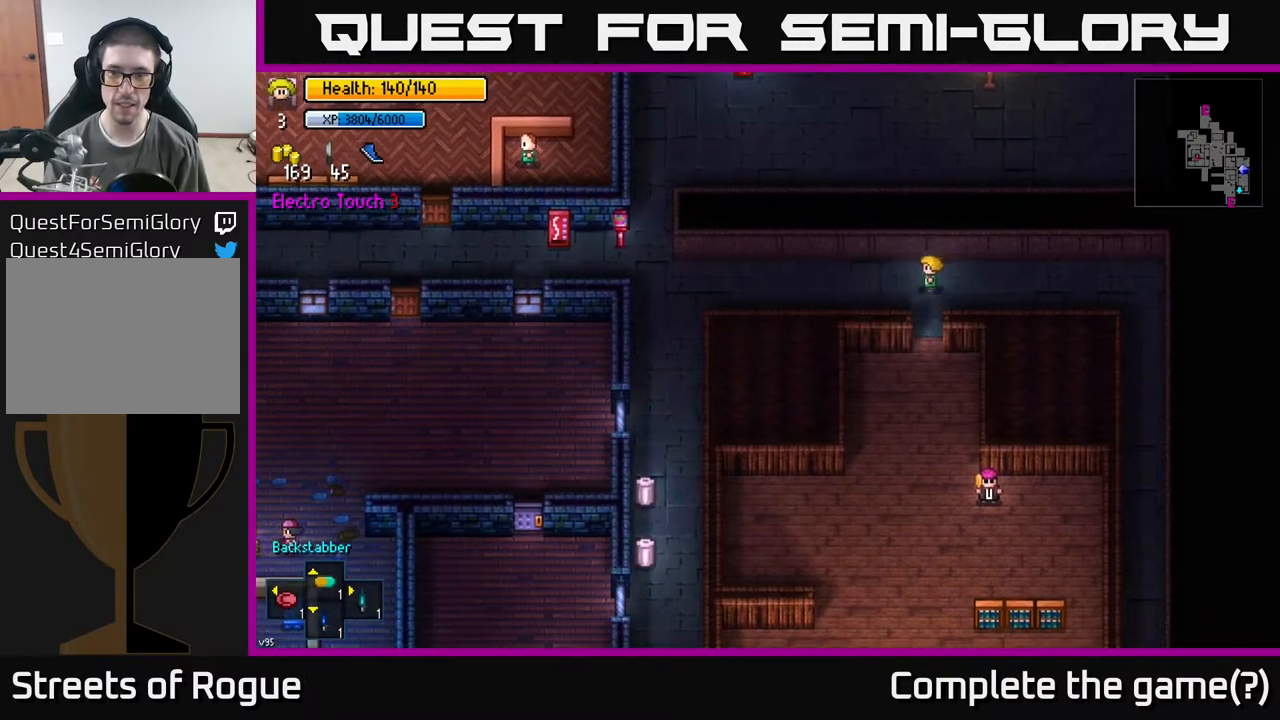
{"buttons": [], "left_stick": "center", "right_stick": "center", "events": [[33, "left_stick", "down-left"], [100, "Y", "down"], [150, "left_stick", "center"], [183, "Y", "up"]]}
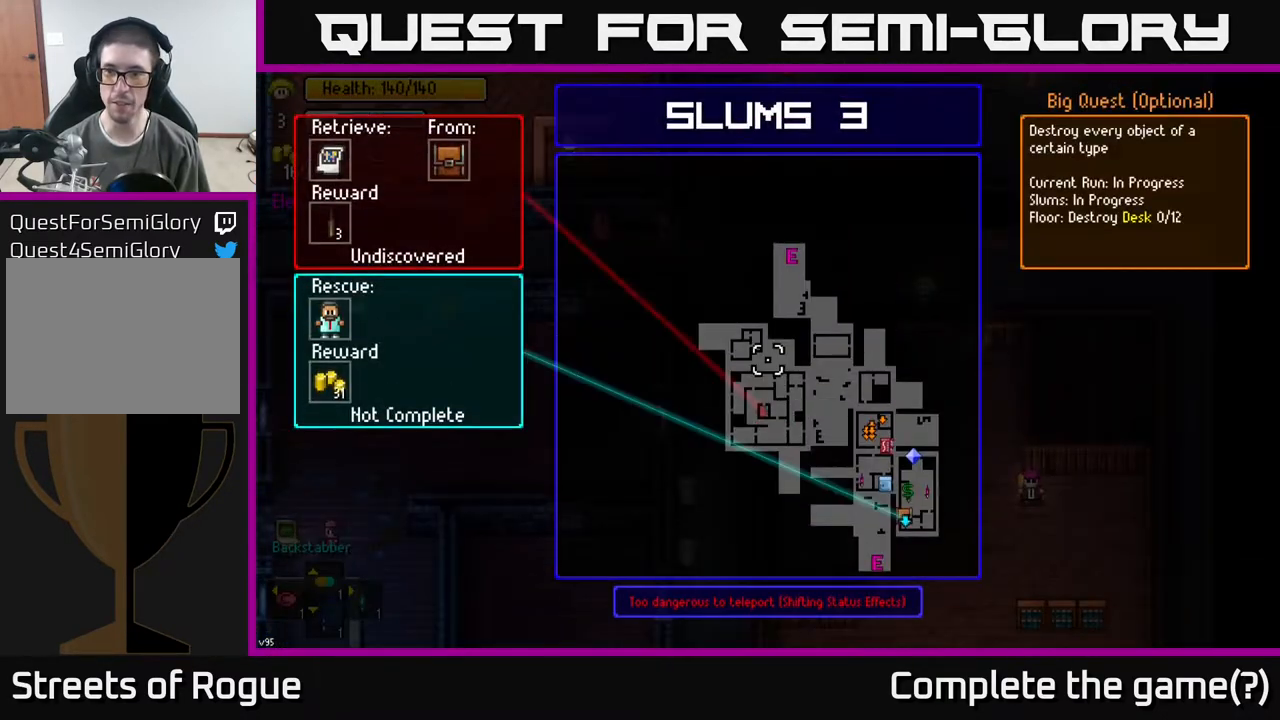
{"buttons": [], "left_stick": "center", "right_stick": "center", "events": []}
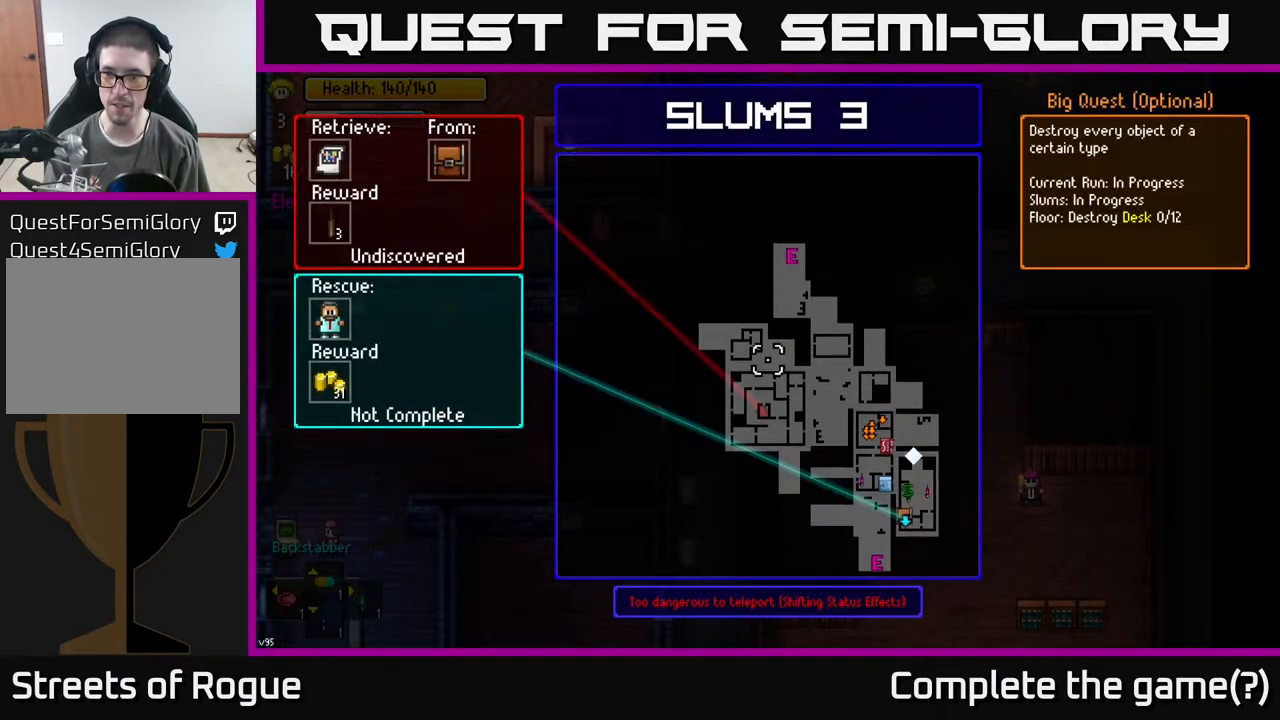
{"buttons": [], "left_stick": "center", "right_stick": "center", "events": []}
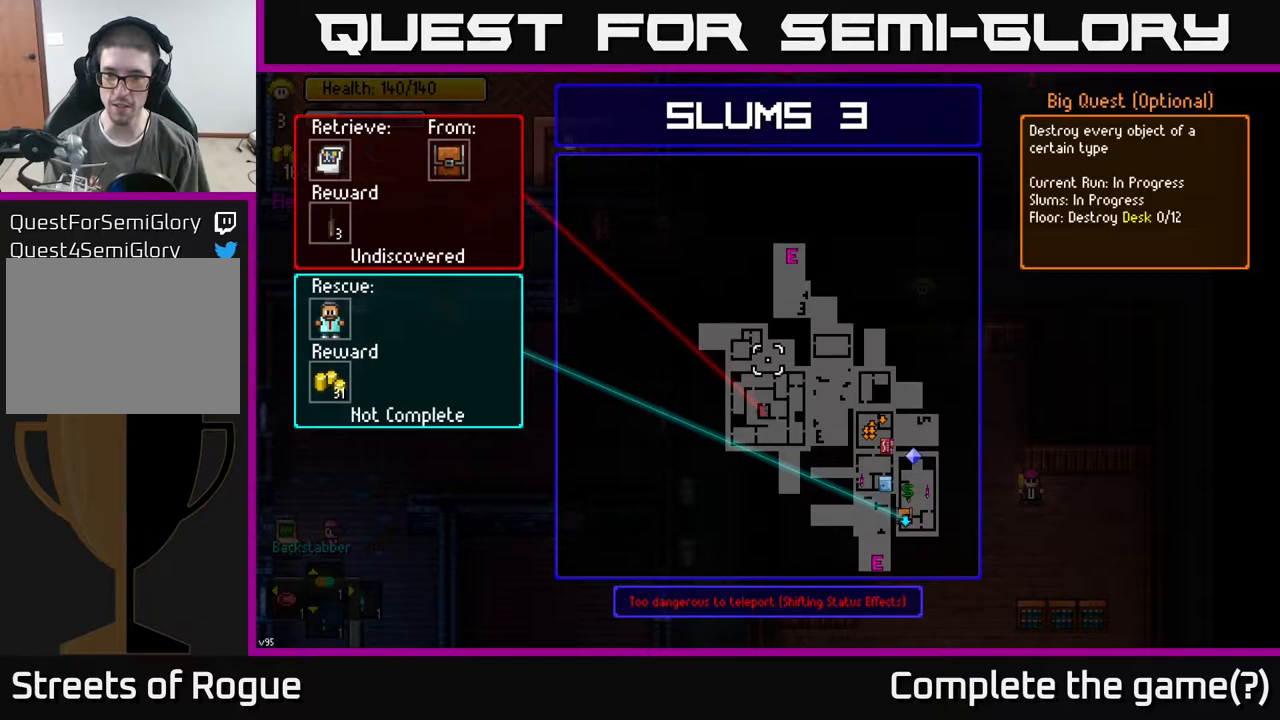
{"buttons": [], "left_stick": "left", "right_stick": "center", "events": [[400, "B", "down"], [433, "left_stick", "left"], [483, "B", "up"]]}
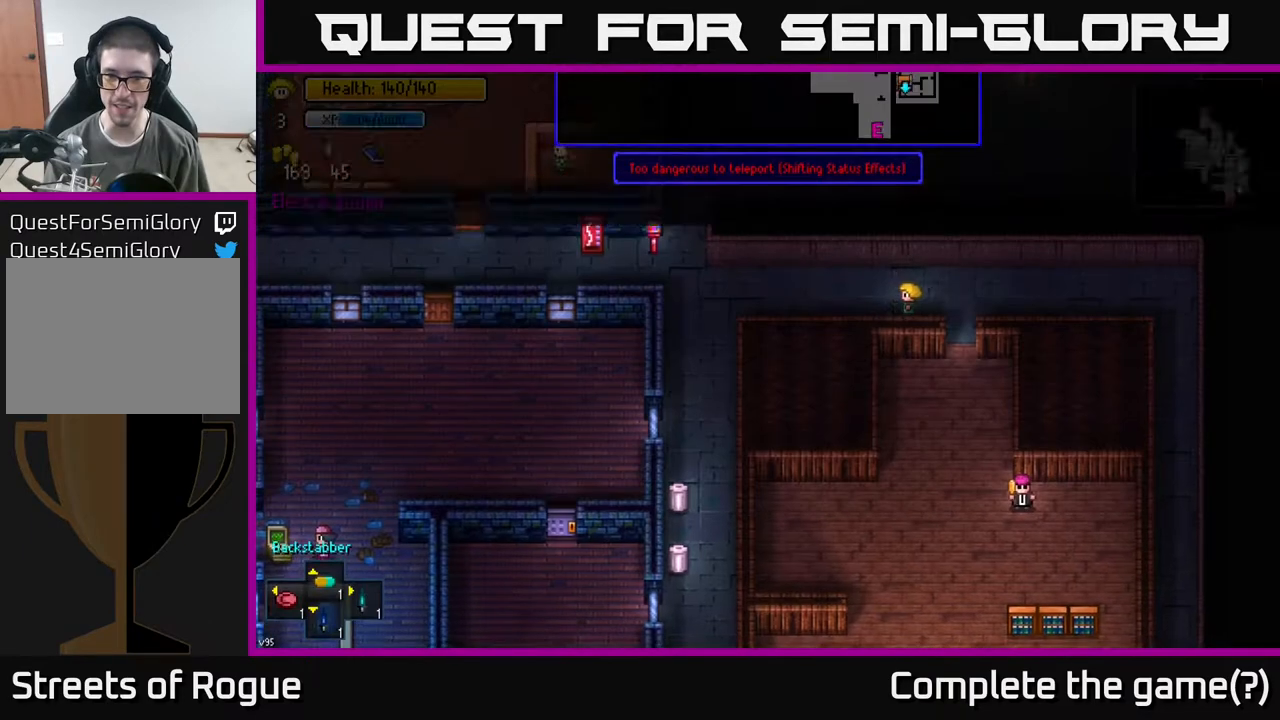
{"buttons": [], "left_stick": "left", "right_stick": "center", "events": []}
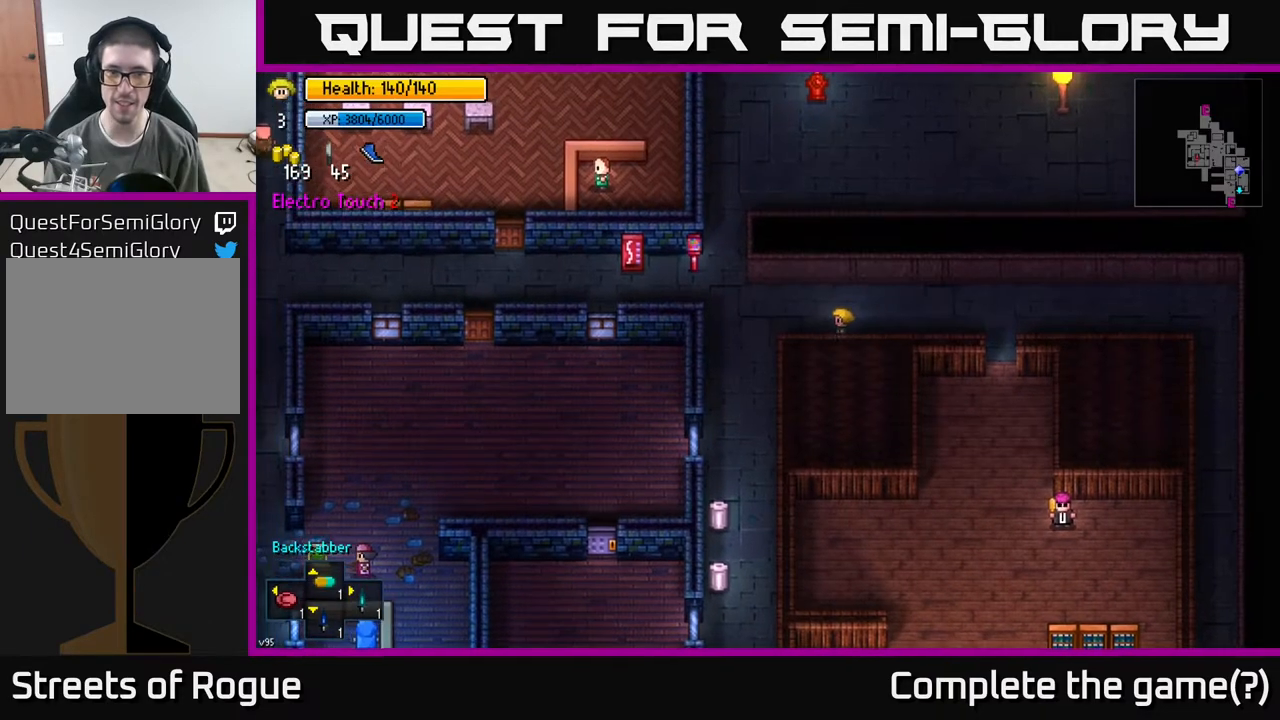
{"buttons": [], "left_stick": "down", "right_stick": "down-left", "events": [[17, "right_stick", "down-left"], [167, "left_stick", "down-left"], [417, "left_stick", "down"]]}
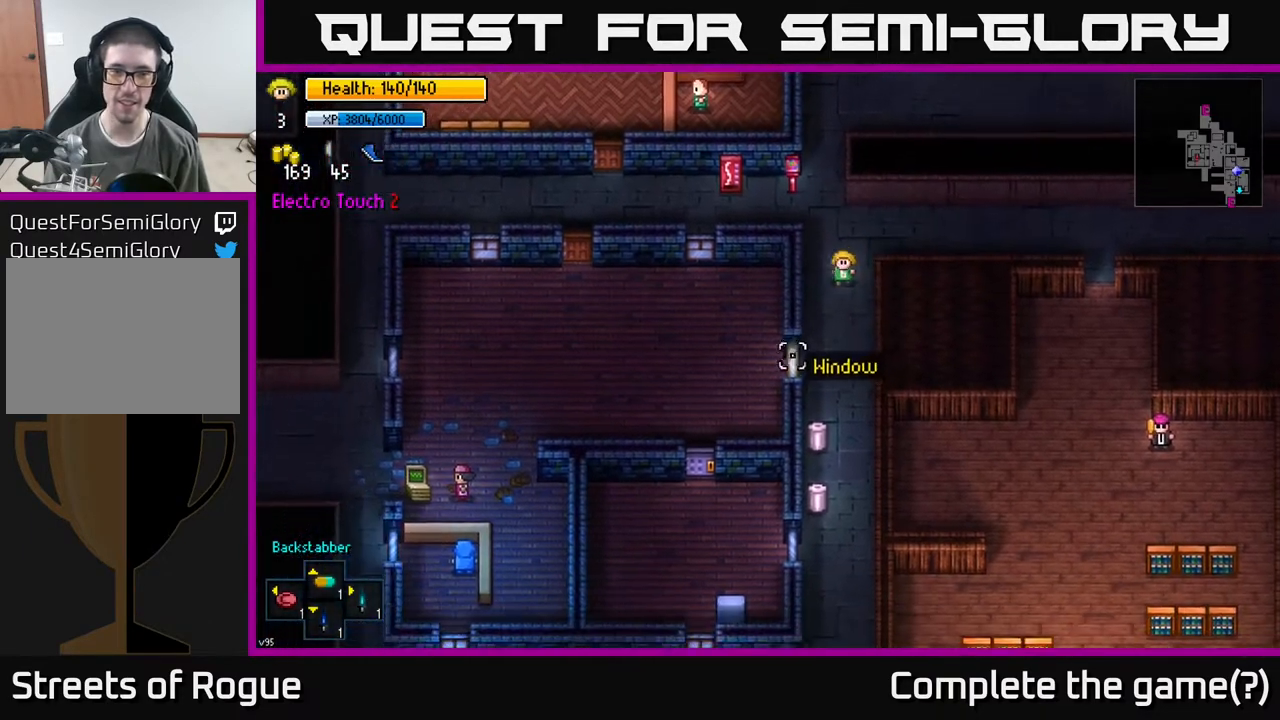
{"buttons": [], "left_stick": "down", "right_stick": "center", "events": [[83, "right_stick", "center"]]}
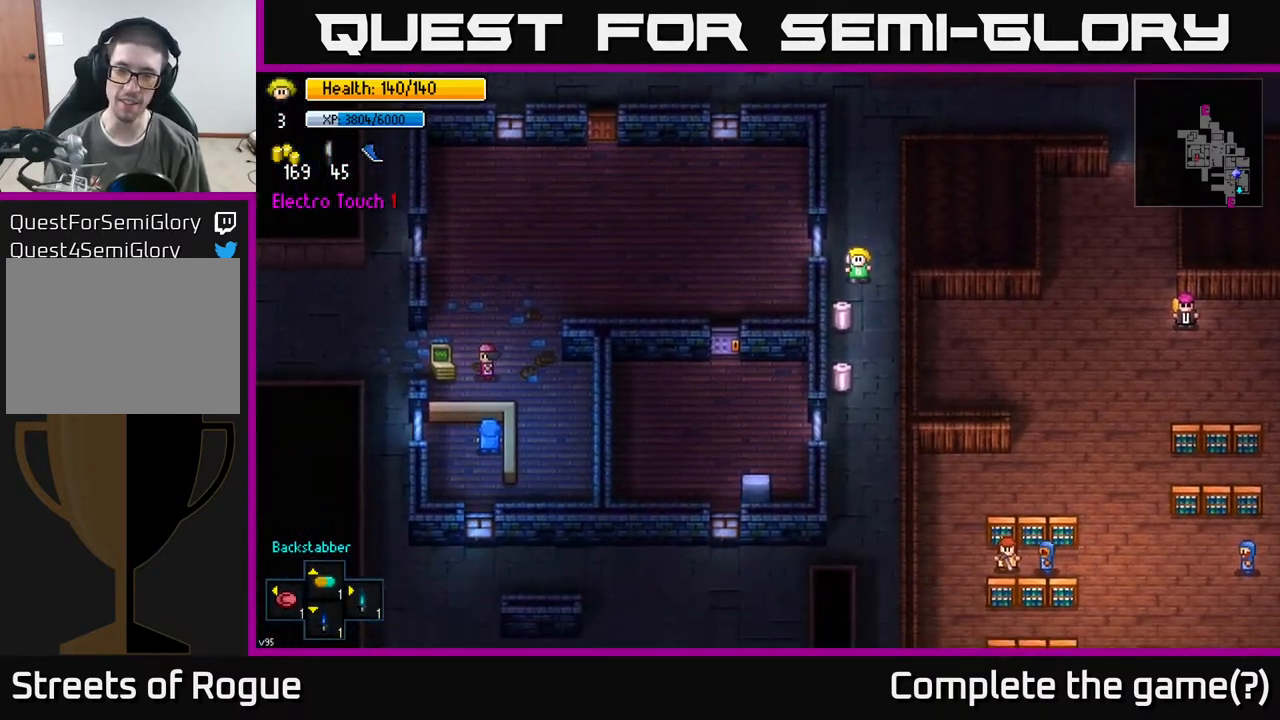
{"buttons": ["A"], "left_stick": "center", "right_stick": "center", "events": [[183, "left_stick", "center"], [200, "A", "down"], [317, "A", "up"], [450, "A", "down"]]}
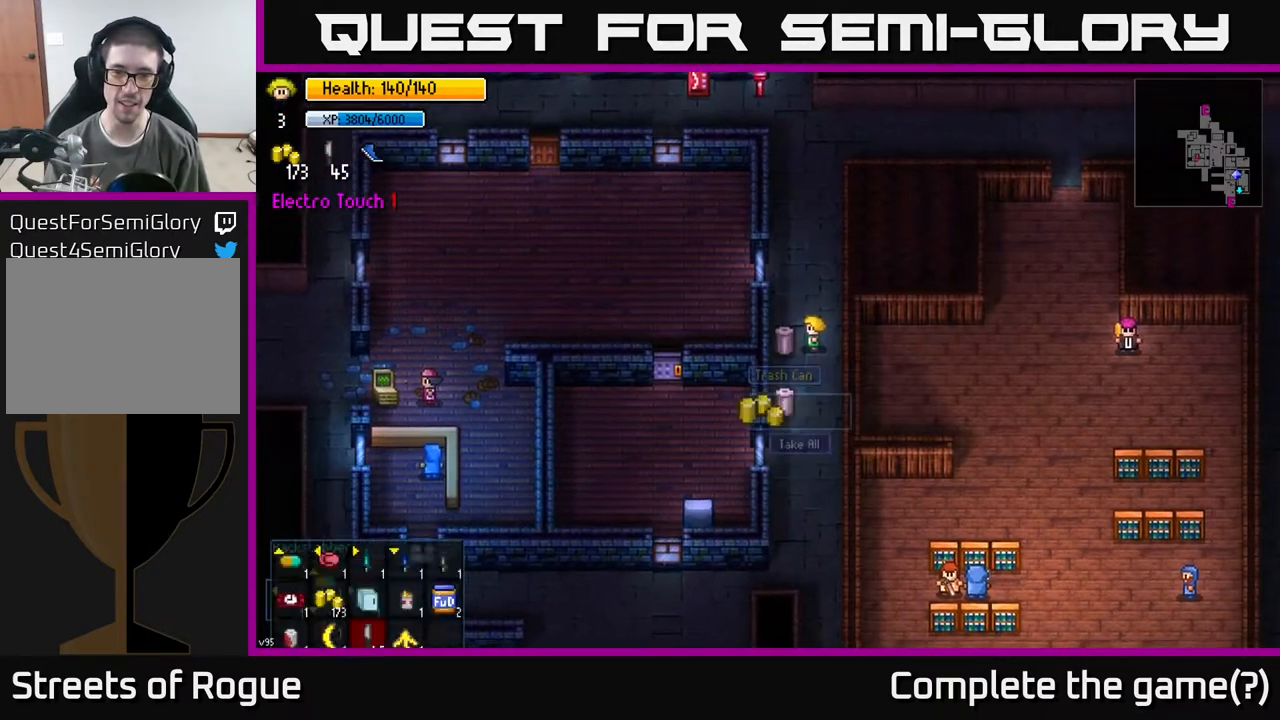
{"buttons": [], "left_stick": "center", "right_stick": "center", "events": [[83, "A", "up"], [200, "left_stick", "down"], [483, "left_stick", "center"]]}
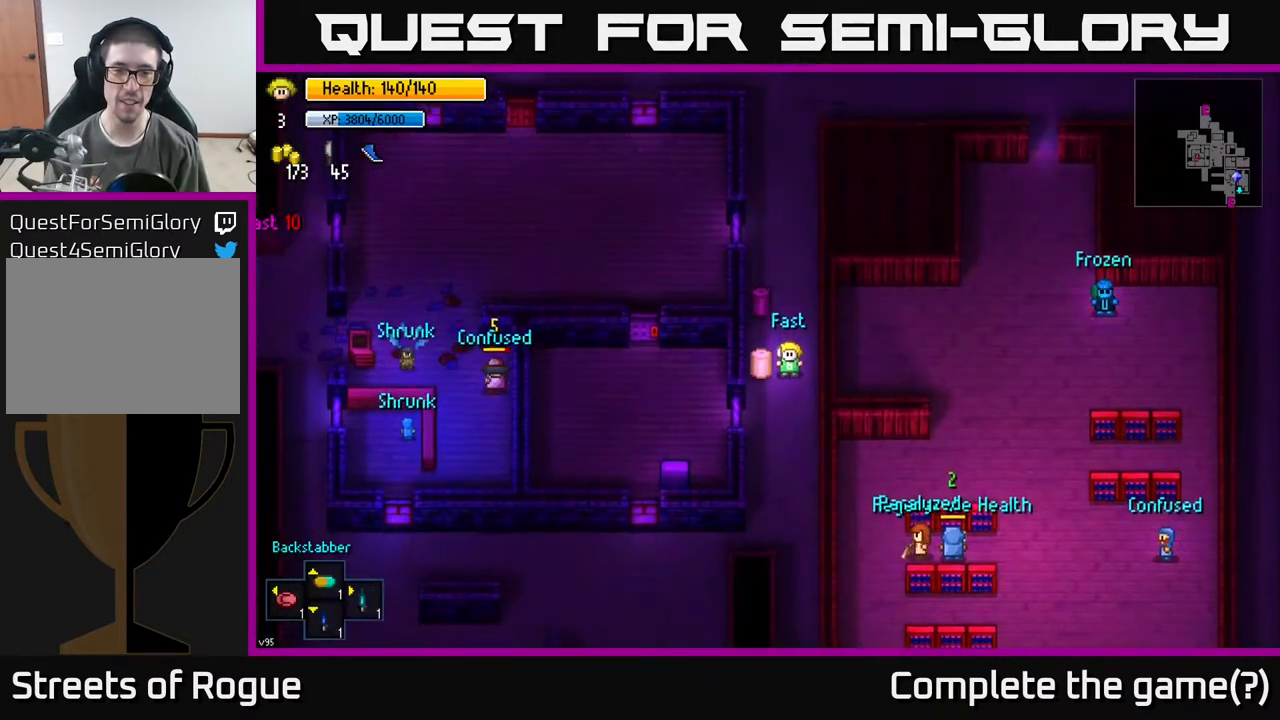
{"buttons": [], "left_stick": "center", "right_stick": "center", "events": [[67, "A", "down"], [183, "A", "up"], [267, "A", "down"], [367, "A", "up"]]}
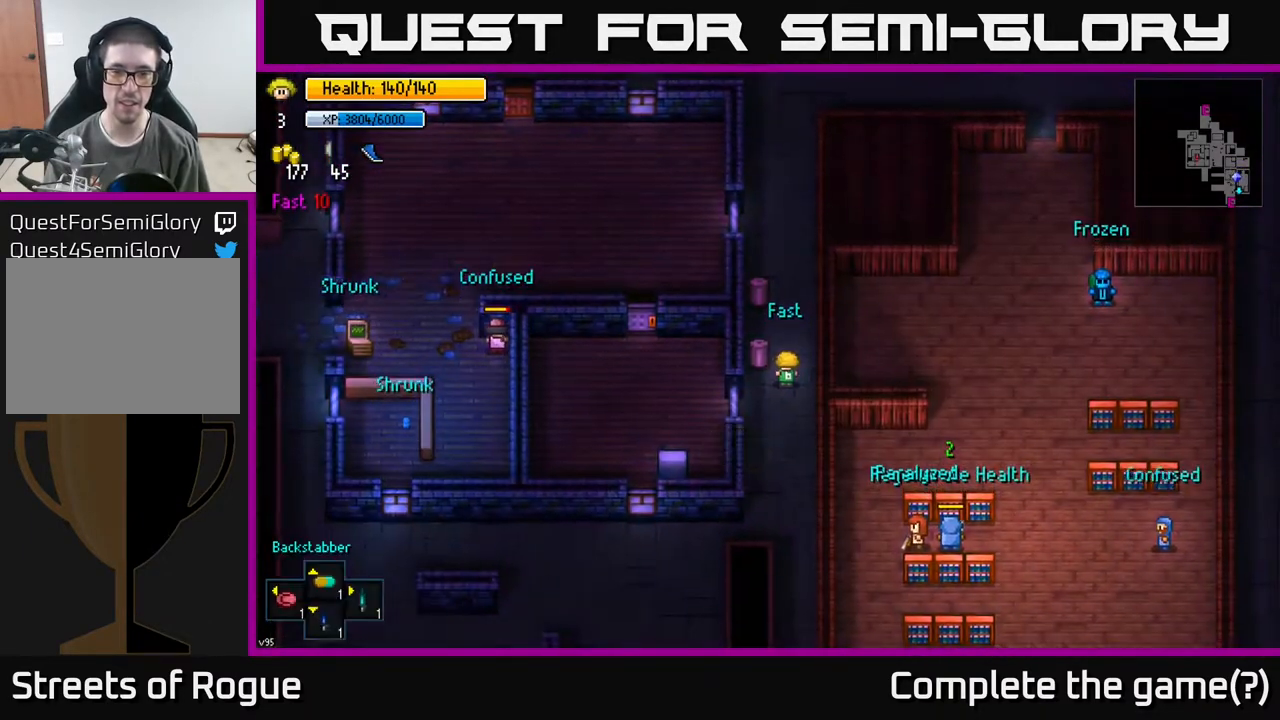
{"buttons": [], "left_stick": "up", "right_stick": "center", "events": [[67, "left_stick", "up"]]}
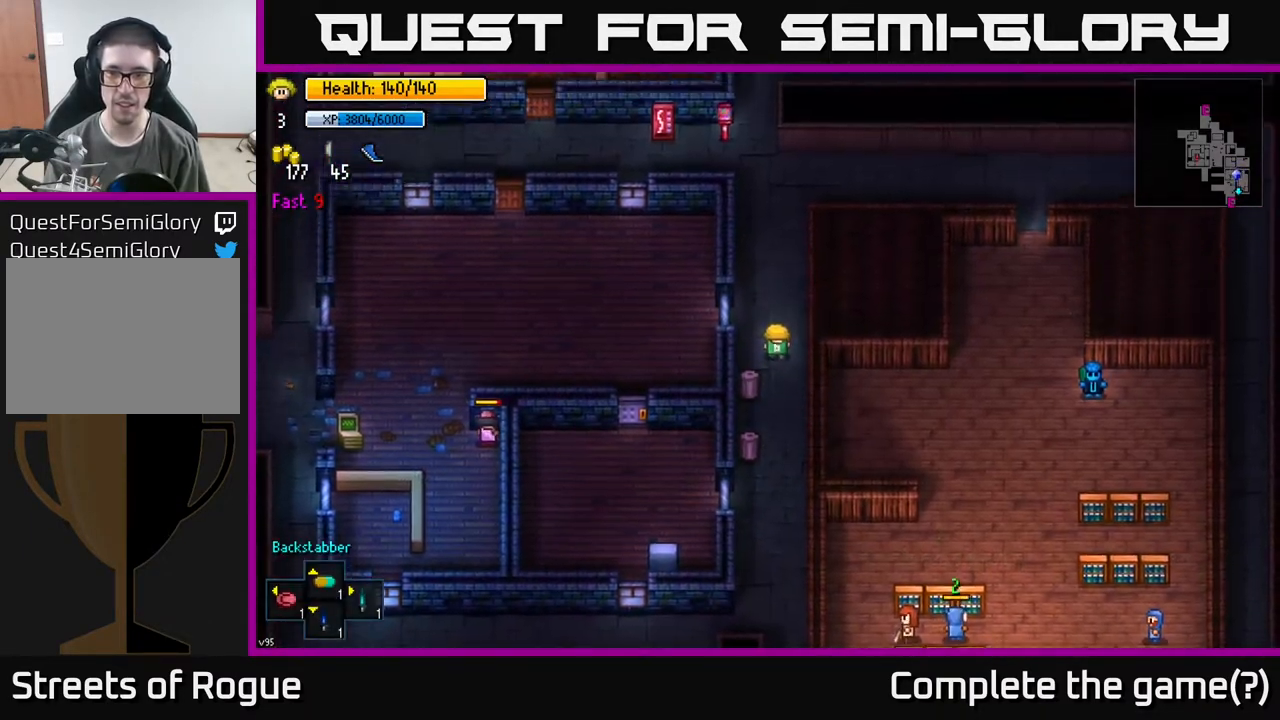
{"buttons": [], "left_stick": "up-right", "right_stick": "down-right", "events": [[367, "left_stick", "up-right"], [467, "right_stick", "down-right"]]}
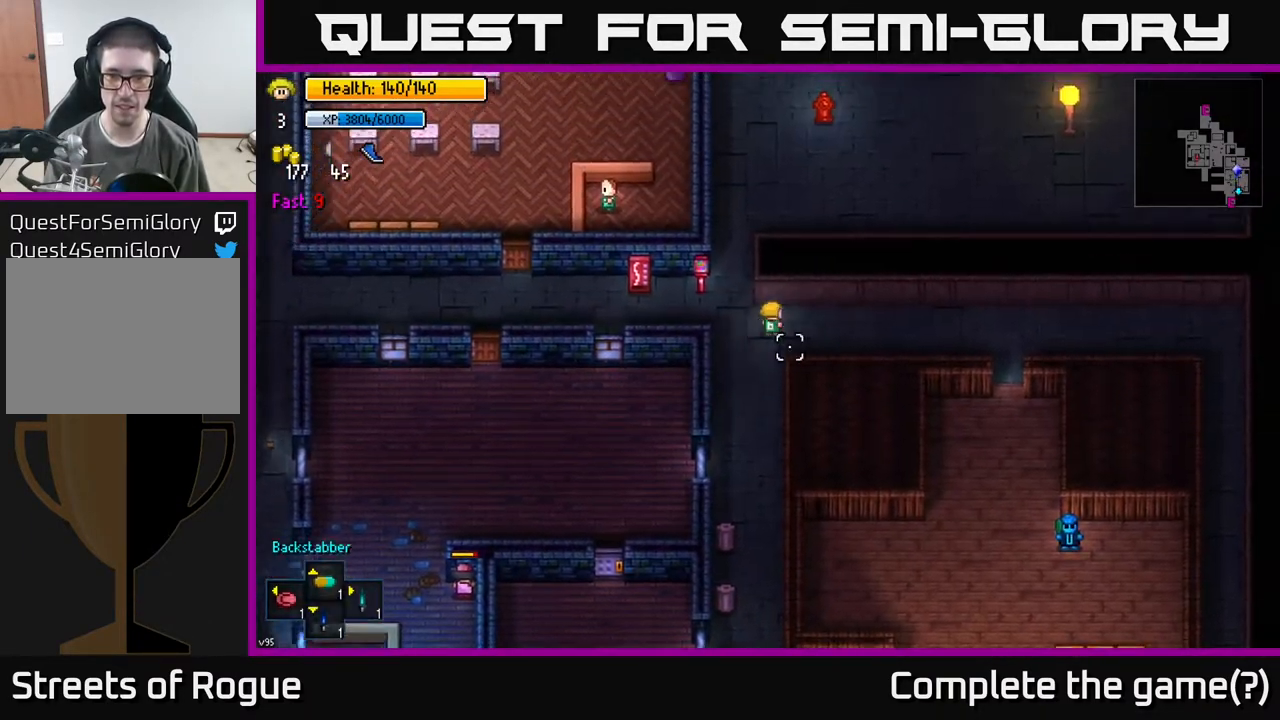
{"buttons": [], "left_stick": "right", "right_stick": "down-right", "events": [[17, "left_stick", "right"]]}
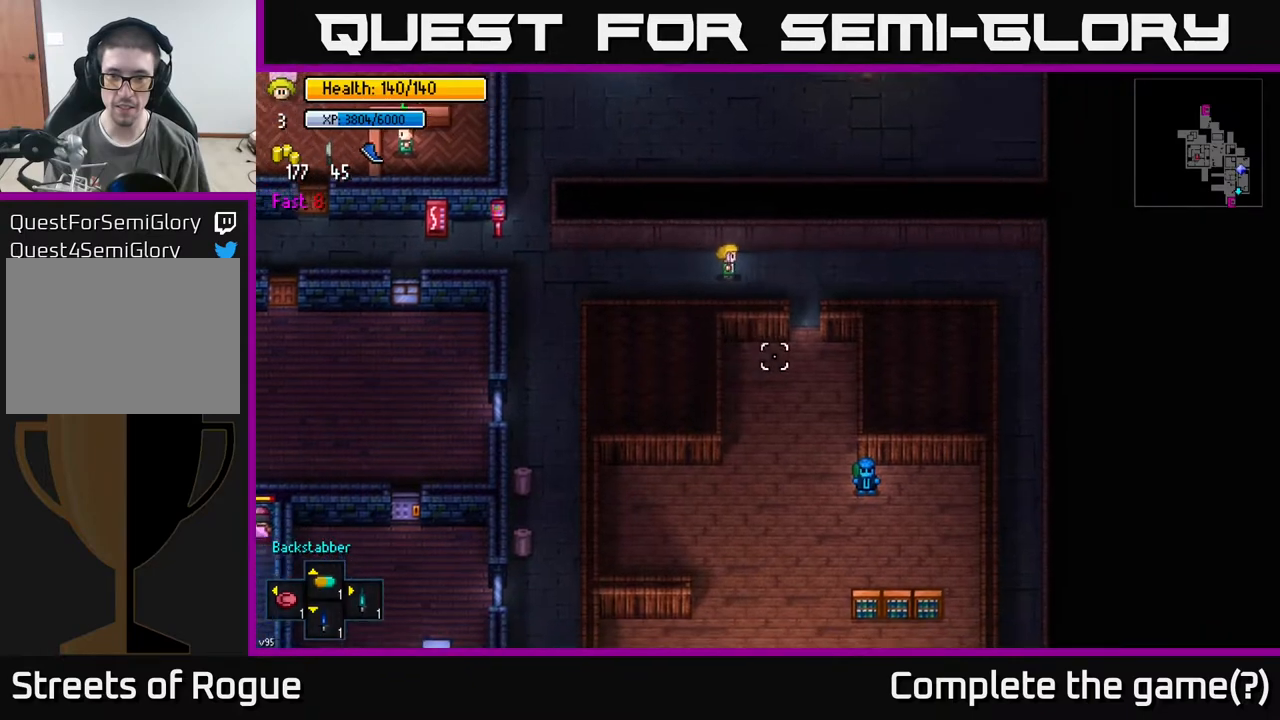
{"buttons": [], "left_stick": "down", "right_stick": "down", "events": [[133, "right_stick", "down"], [183, "left_stick", "down"]]}
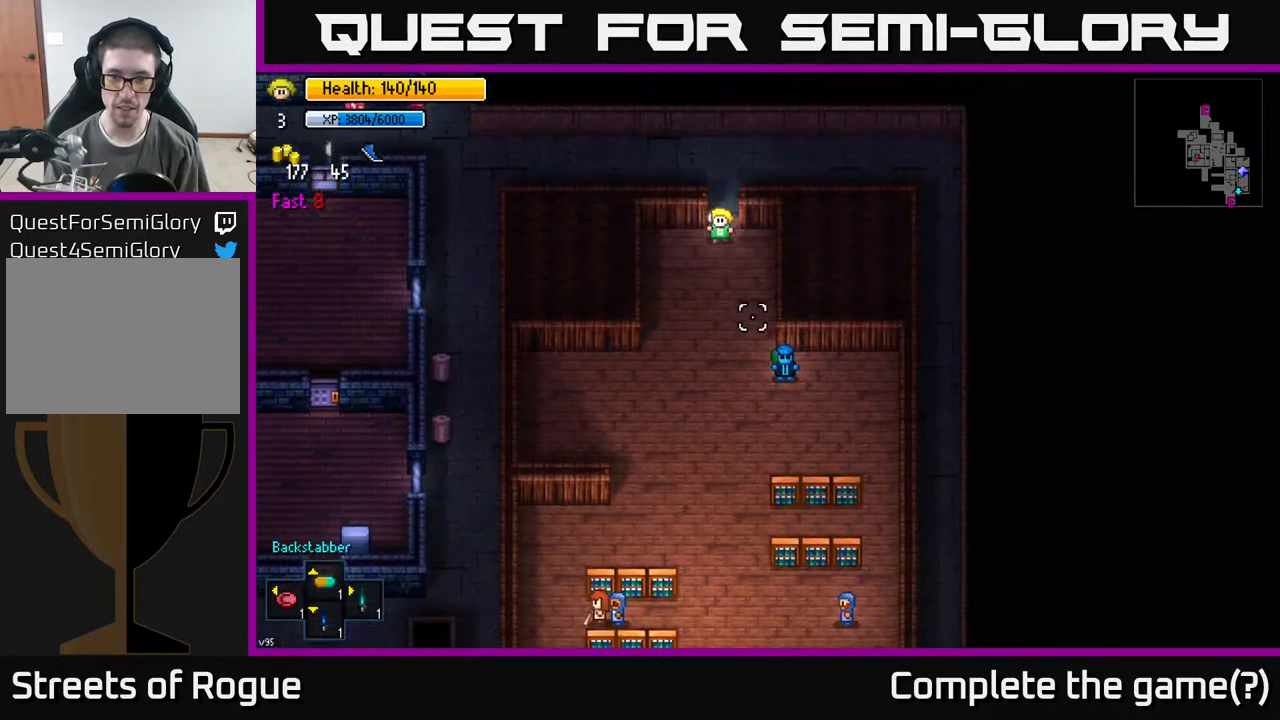
{"buttons": [], "left_stick": "down", "right_stick": "down", "events": []}
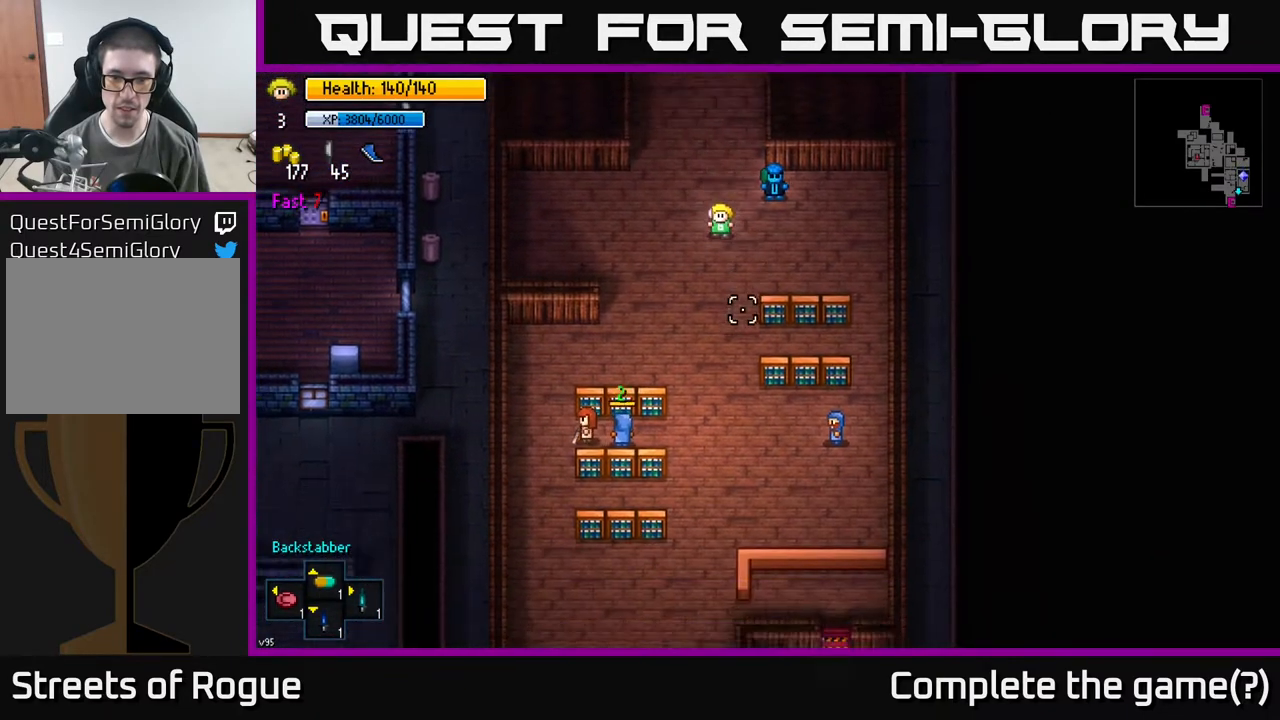
{"buttons": [], "left_stick": "down", "right_stick": "down", "events": []}
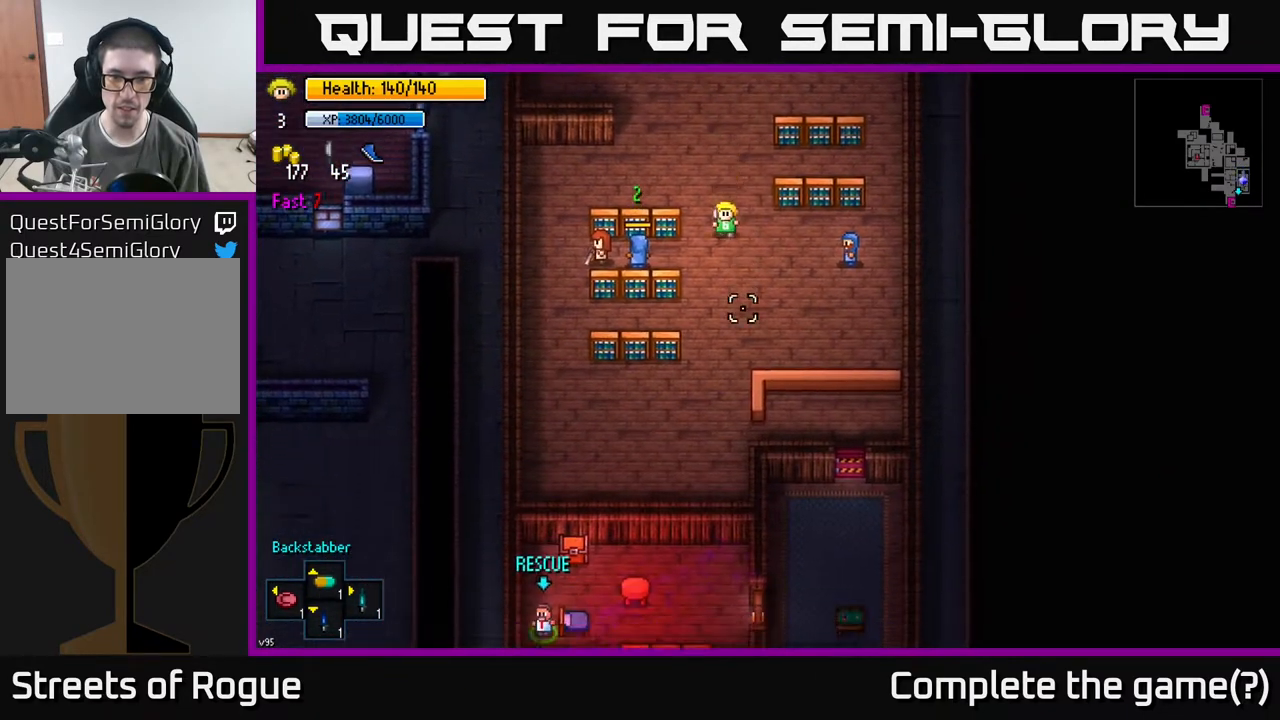
{"buttons": [], "left_stick": "down-right", "right_stick": "down", "events": [[433, "left_stick", "down-right"]]}
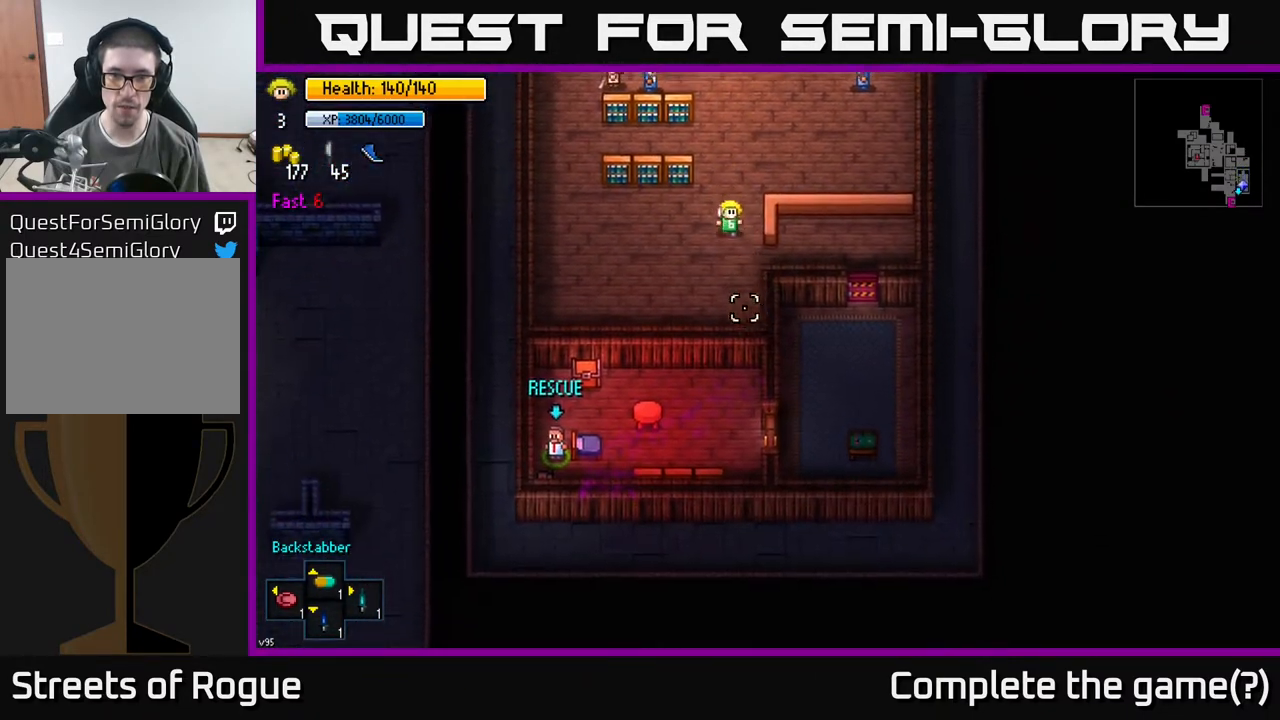
{"buttons": [], "left_stick": "down", "right_stick": "center", "events": [[50, "left_stick", "right"], [67, "right_stick", "center"], [450, "left_stick", "down"]]}
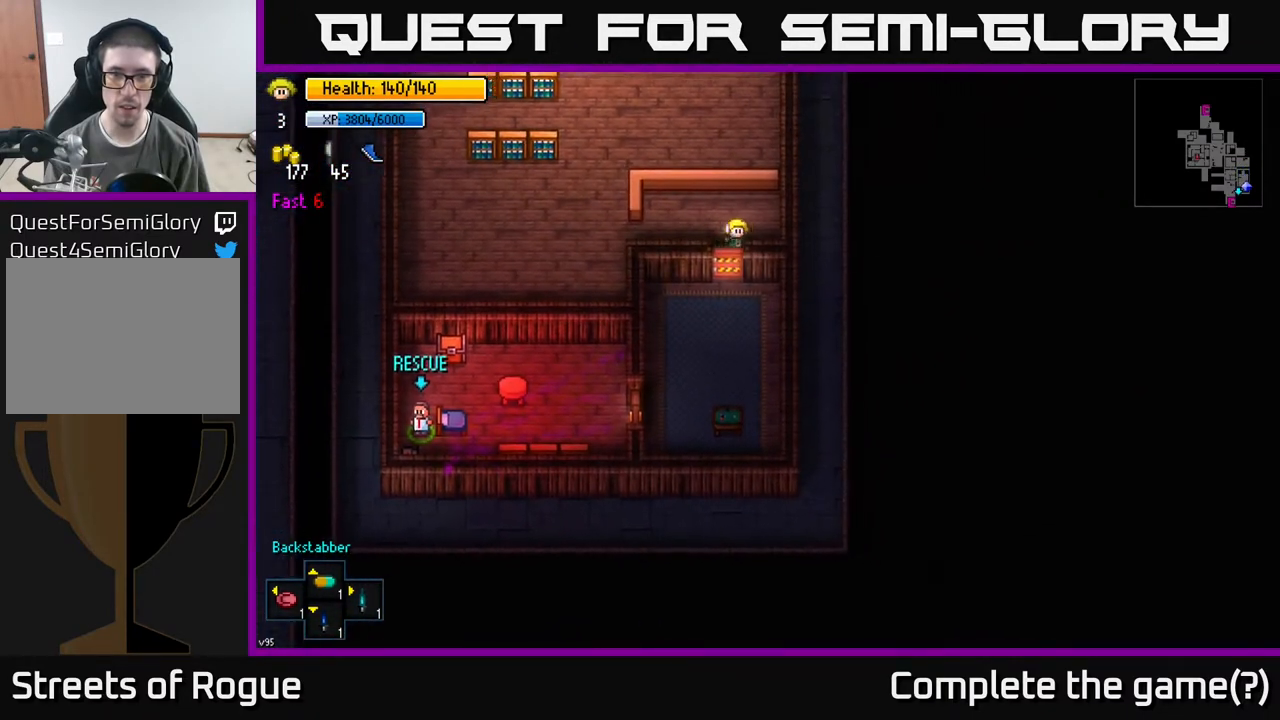
{"buttons": ["A"], "left_stick": "down", "right_stick": "center", "events": [[17, "A", "down"], [83, "A", "up"], [467, "A", "down"]]}
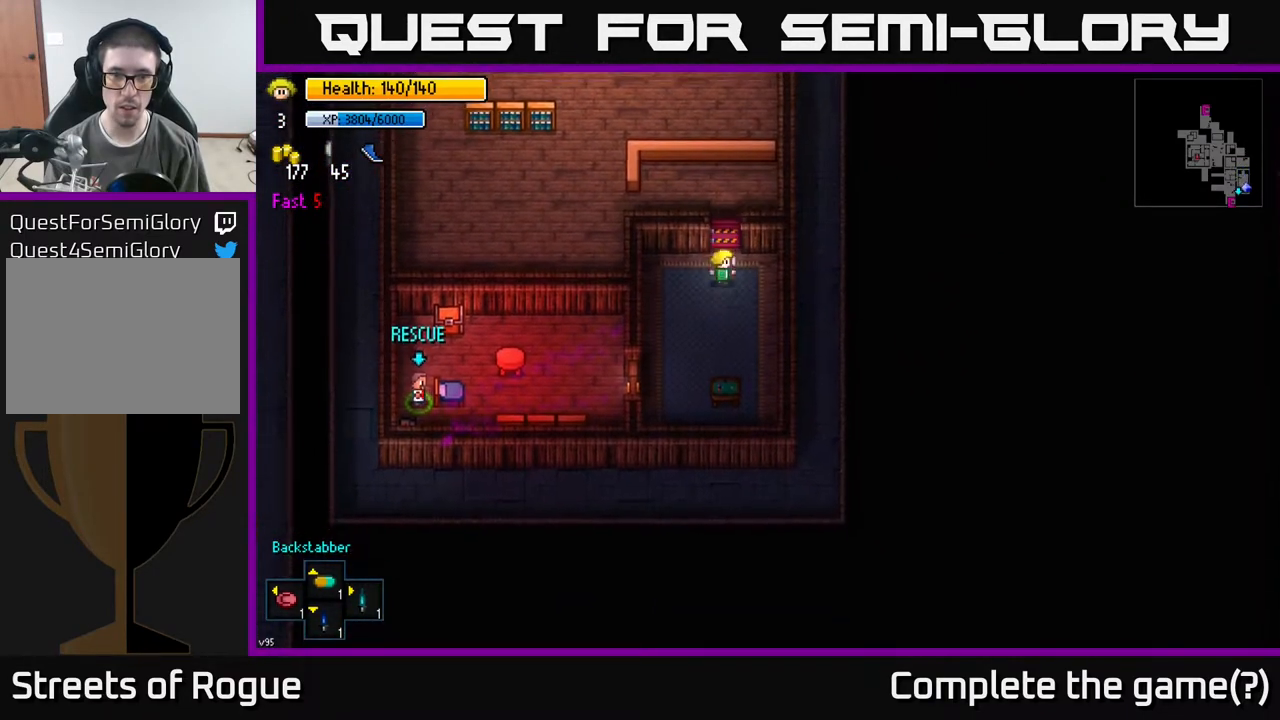
{"buttons": [], "left_stick": "down-left", "right_stick": "center", "events": [[33, "left_stick", "center"], [50, "A", "up"], [267, "left_stick", "down-left"]]}